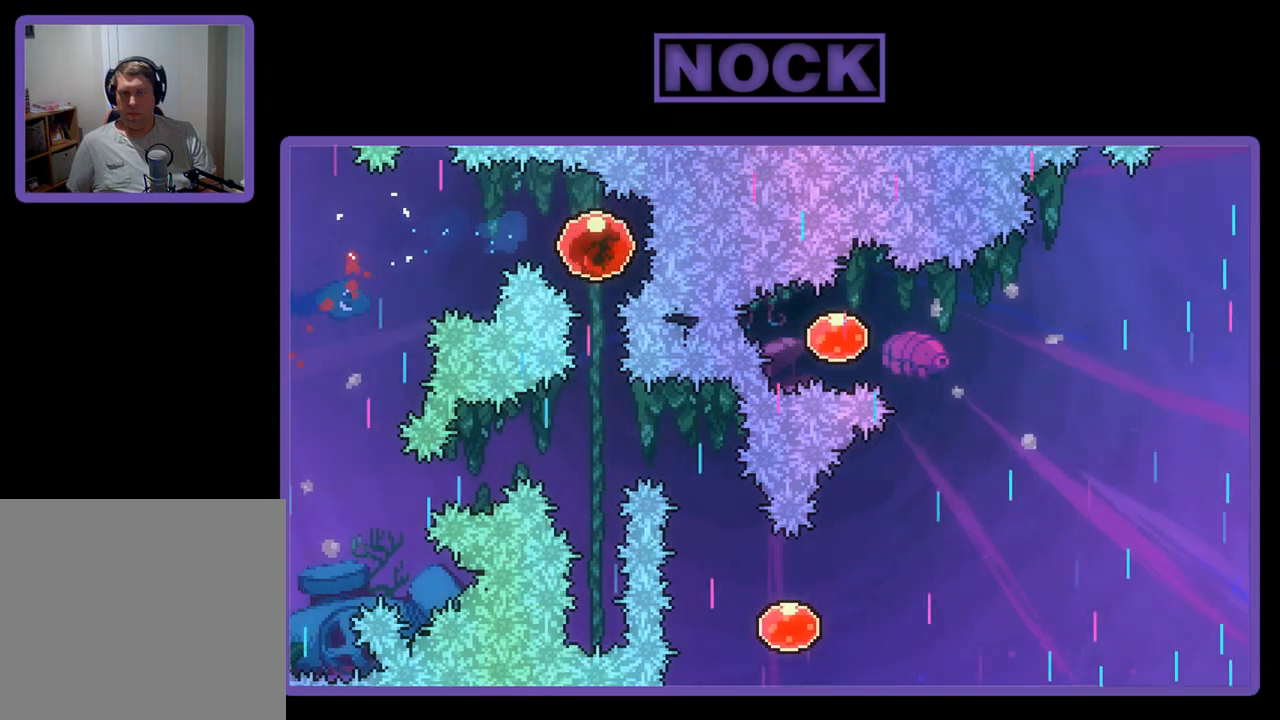
Gameplay with a controller (PlayStation layout); each line is a JSON object with the inputs held at the frame after it. "events" lists button and stick changes between this image and that frame as [ms after this image, input, new state], when the widget could be followed in between. Not read: right_stick.
{"buttons": ["R2"], "left_stick": "center", "events": [[450, "DPAD_DOWN", "up"]]}
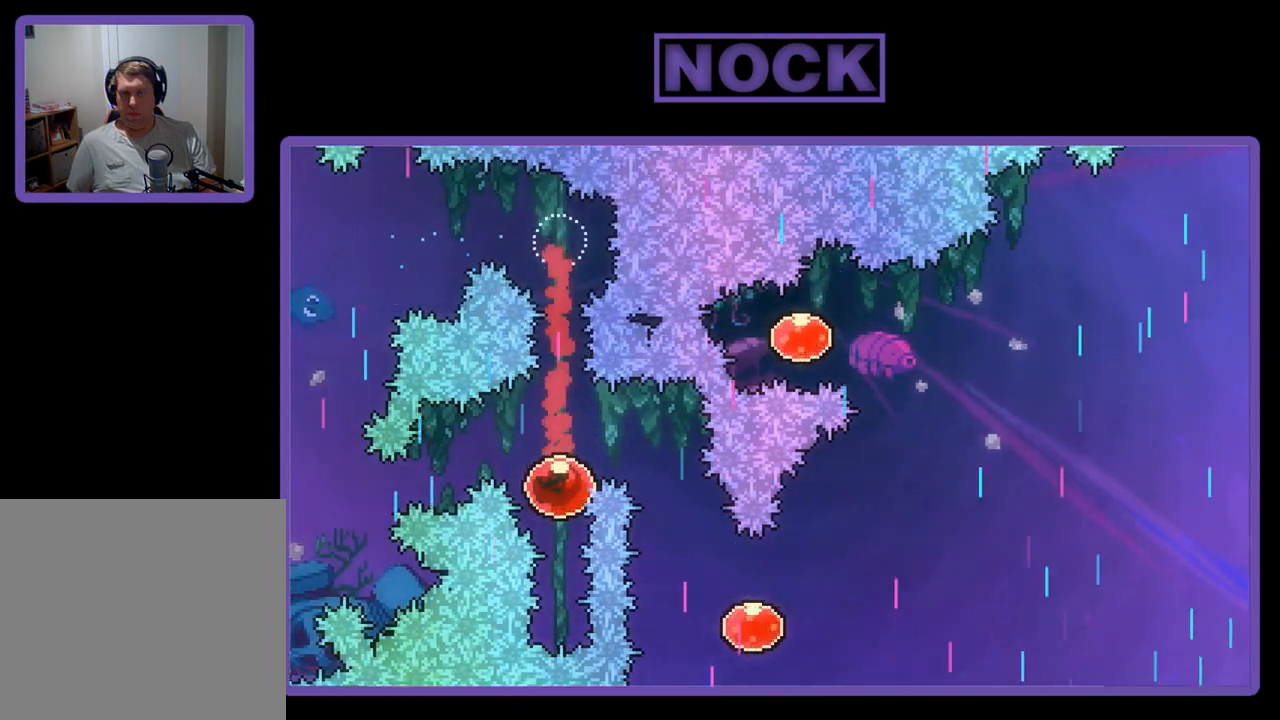
{"buttons": ["CIRCLE", "R2", "DPAD_UP", "DPAD_RIGHT"], "left_stick": "center", "events": [[150, "DPAD_UP", "down"], [217, "CIRCLE", "down"], [217, "DPAD_RIGHT", "down"]]}
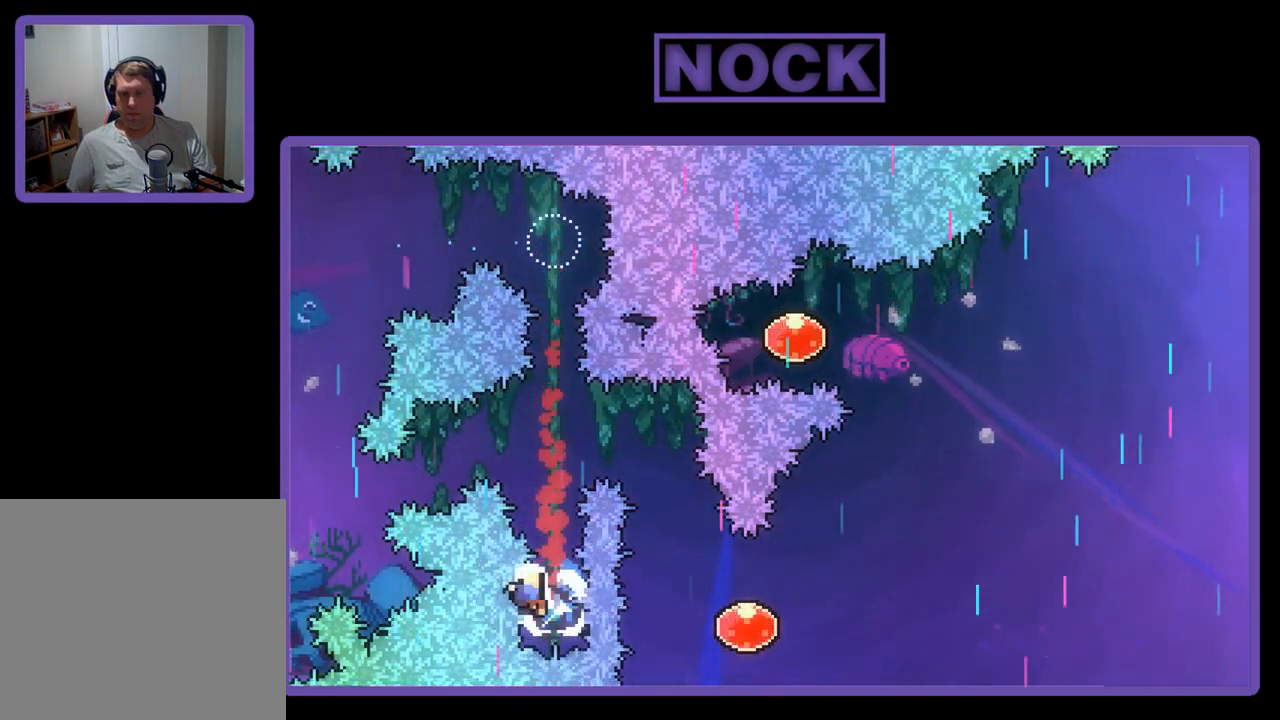
{"buttons": [], "left_stick": "center", "events": [[250, "CIRCLE", "up"], [250, "DPAD_RIGHT", "up"], [250, "DPAD_UP", "up"], [283, "R2", "up"]]}
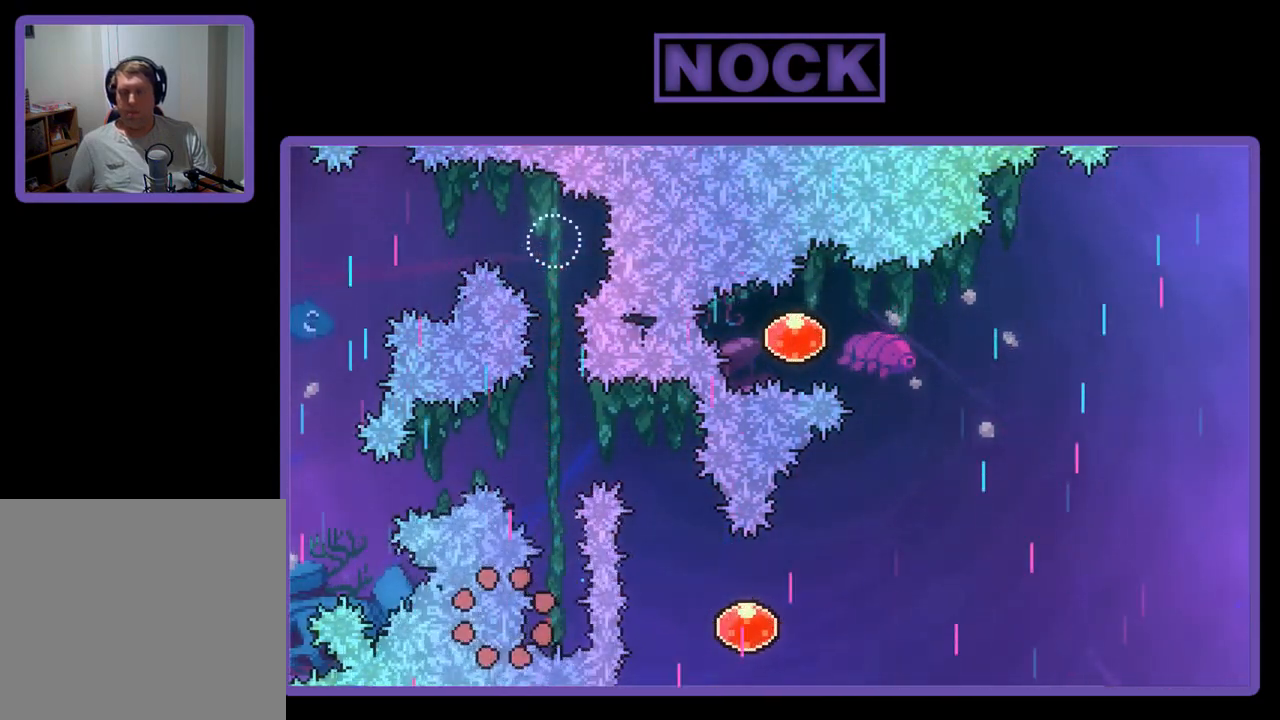
{"buttons": ["R2"], "left_stick": "center", "events": [[450, "R2", "down"]]}
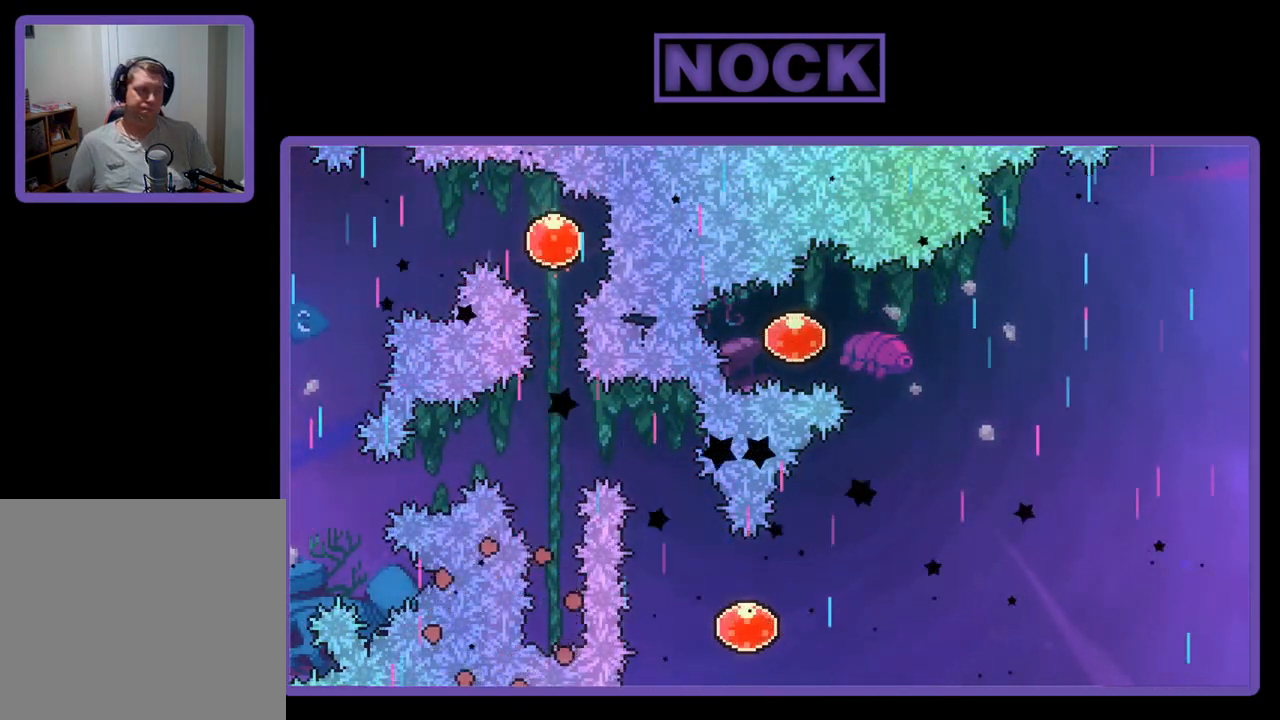
{"buttons": [], "left_stick": "center", "events": [[317, "R2", "up"]]}
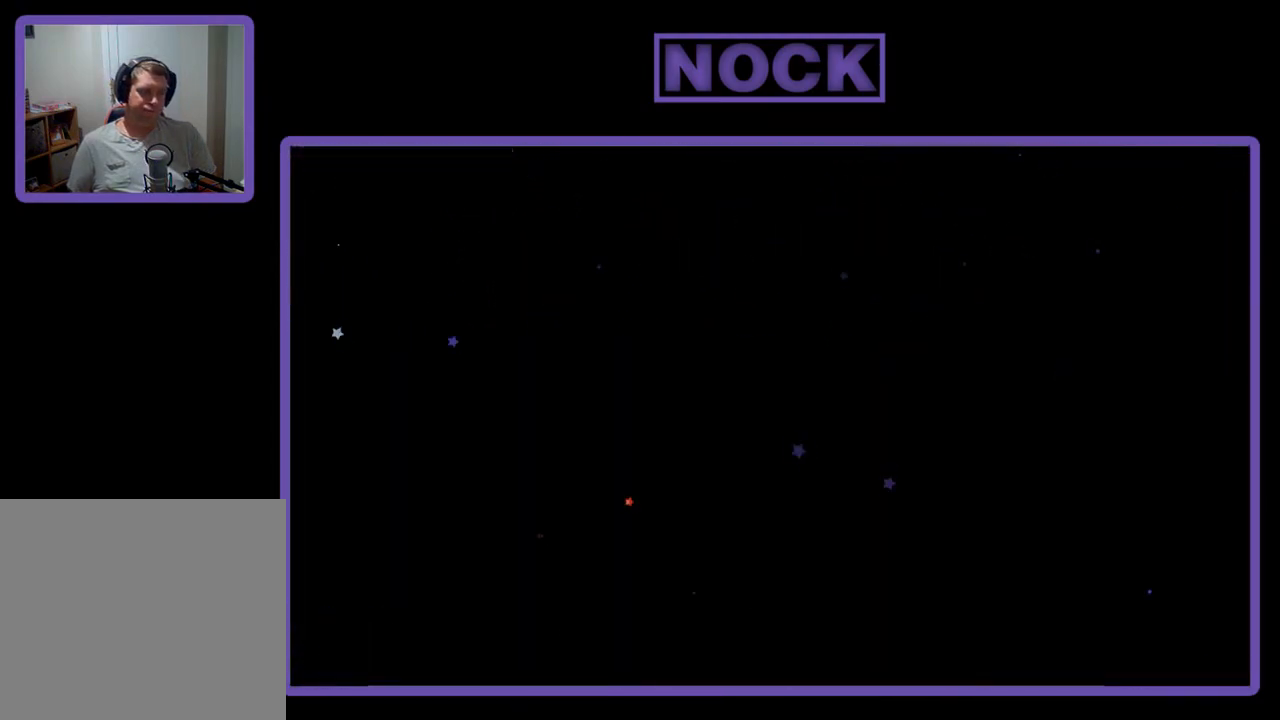
{"buttons": ["R2", "DPAD_RIGHT"], "left_stick": "center", "events": [[17, "R2", "down"], [333, "DPAD_RIGHT", "down"]]}
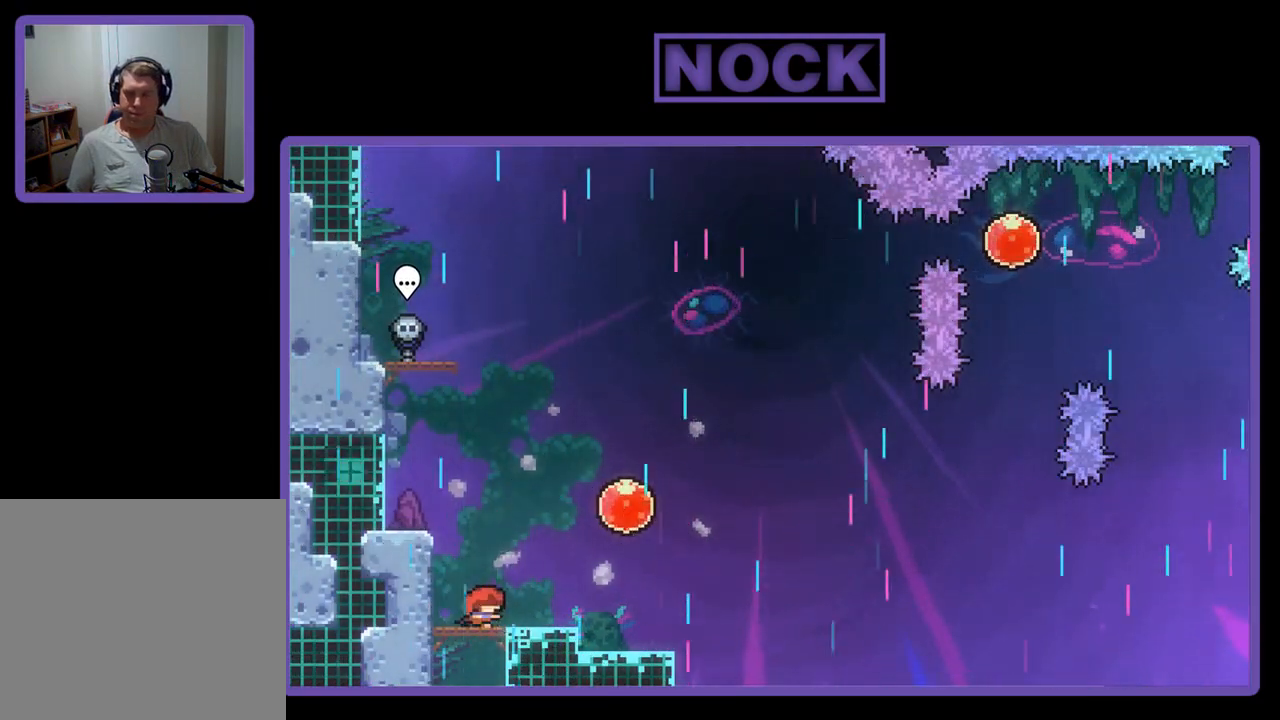
{"buttons": ["R2", "DPAD_RIGHT"], "left_stick": "center", "events": [[150, "CROSS", "down"], [350, "CROSS", "up"]]}
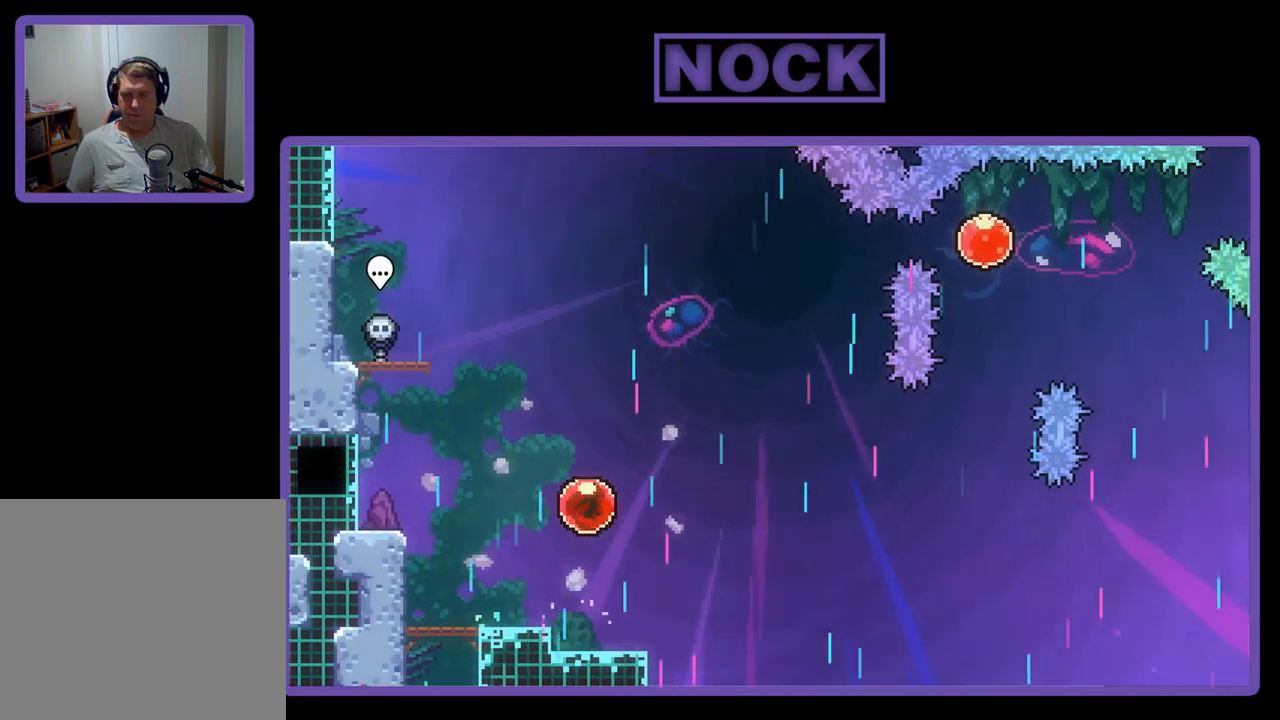
{"buttons": ["R2", "DPAD_RIGHT"], "left_stick": "center", "events": []}
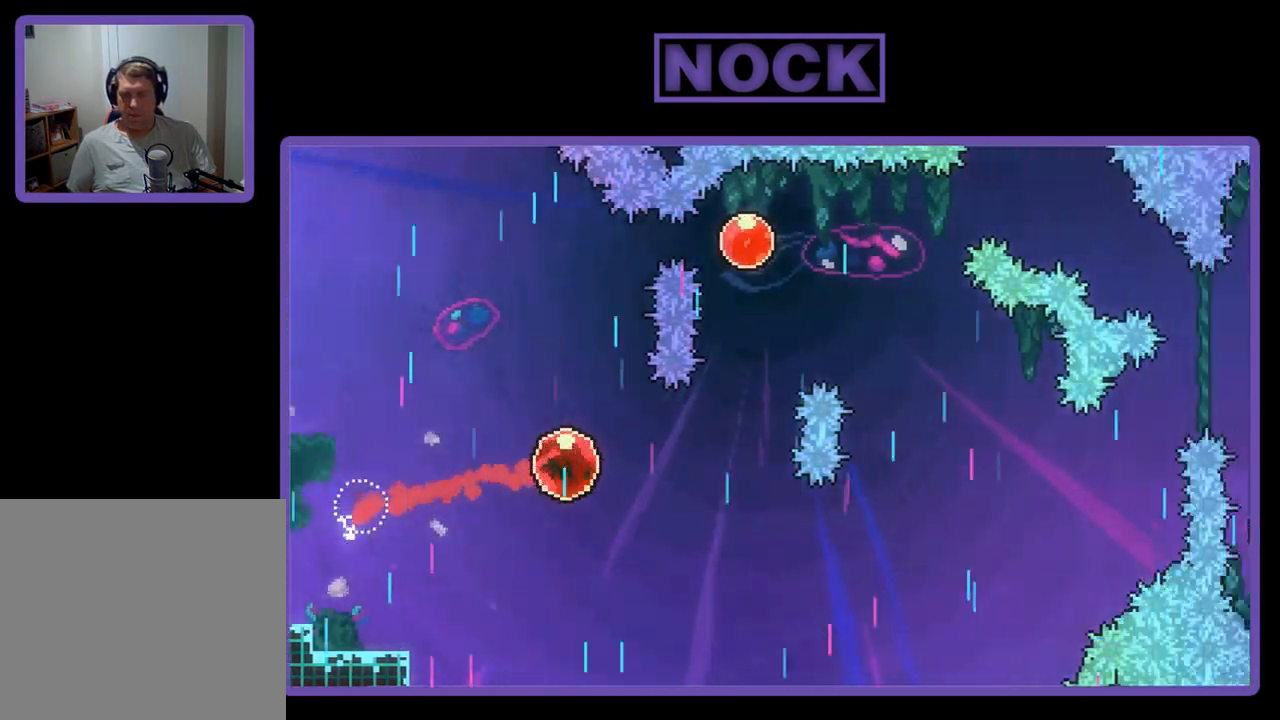
{"buttons": ["CIRCLE", "R2", "DPAD_UP"], "left_stick": "center", "events": [[233, "CIRCLE", "down"], [233, "DPAD_RIGHT", "up"], [233, "DPAD_UP", "down"]]}
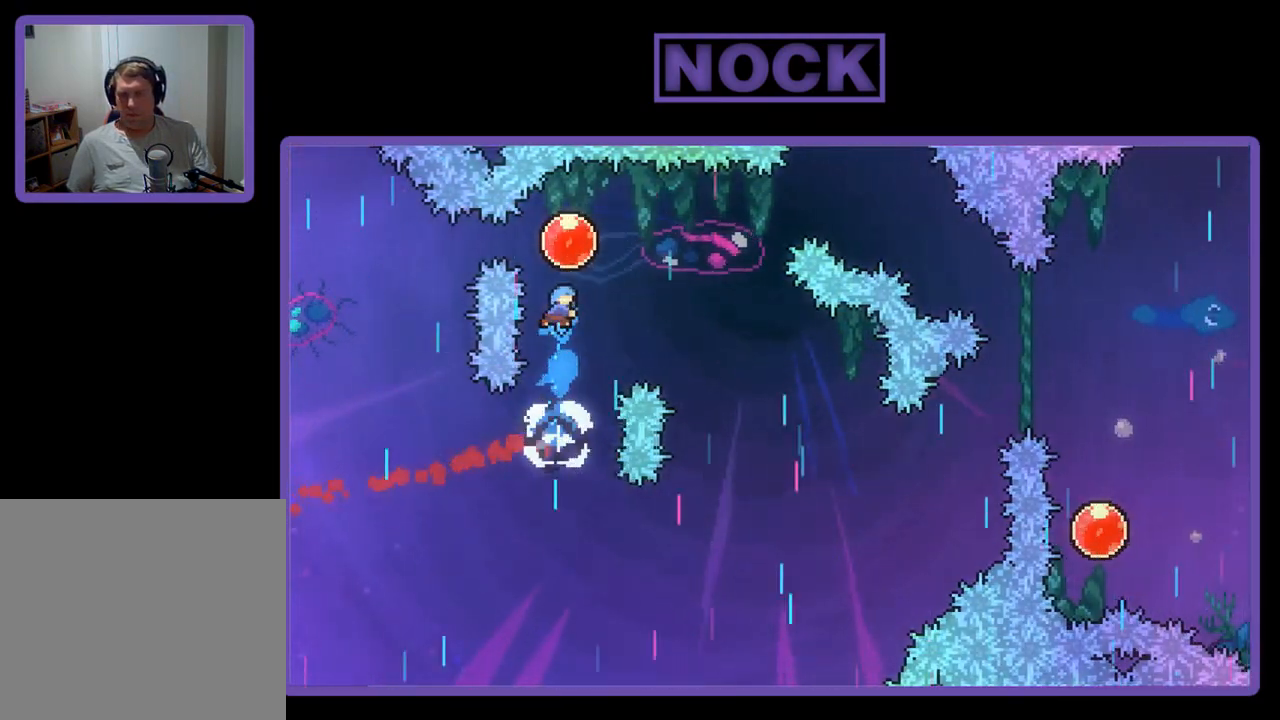
{"buttons": ["R2", "DPAD_RIGHT"], "left_stick": "center", "events": [[83, "CIRCLE", "up"], [83, "DPAD_RIGHT", "down"], [117, "DPAD_UP", "up"]]}
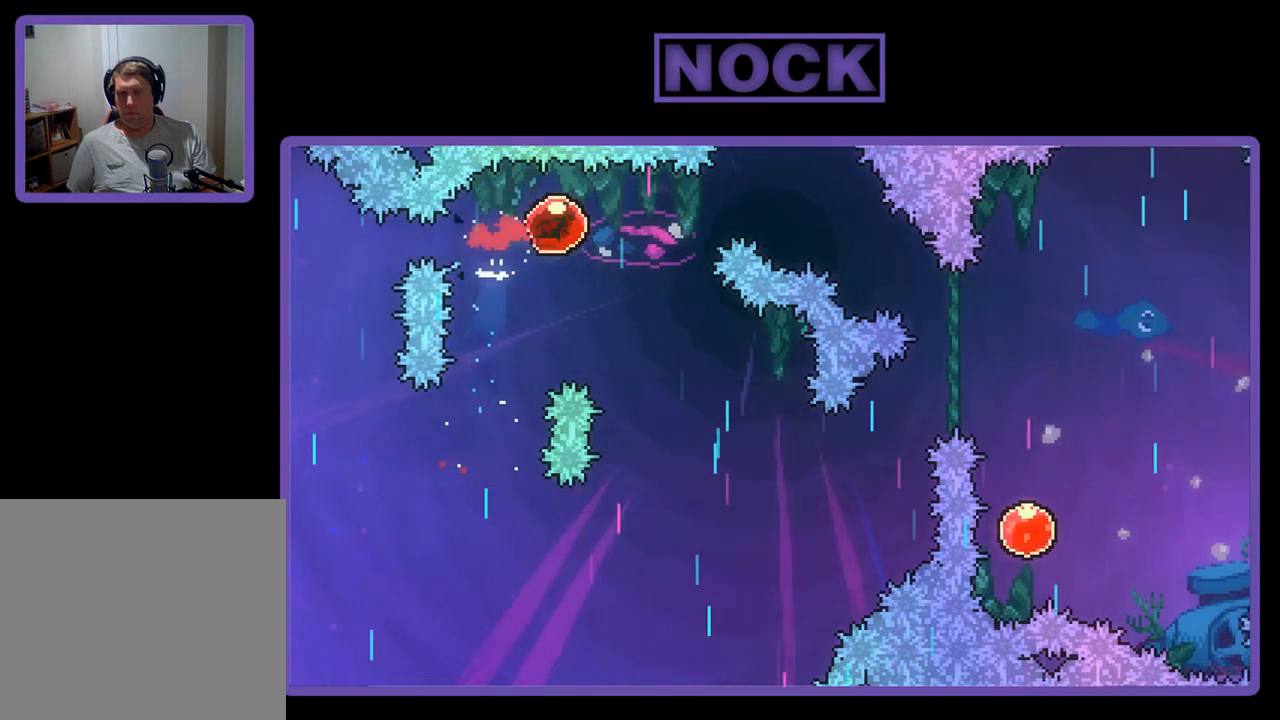
{"buttons": ["R2", "DPAD_DOWN", "DPAD_RIGHT"], "left_stick": "center", "events": [[317, "DPAD_DOWN", "down"]]}
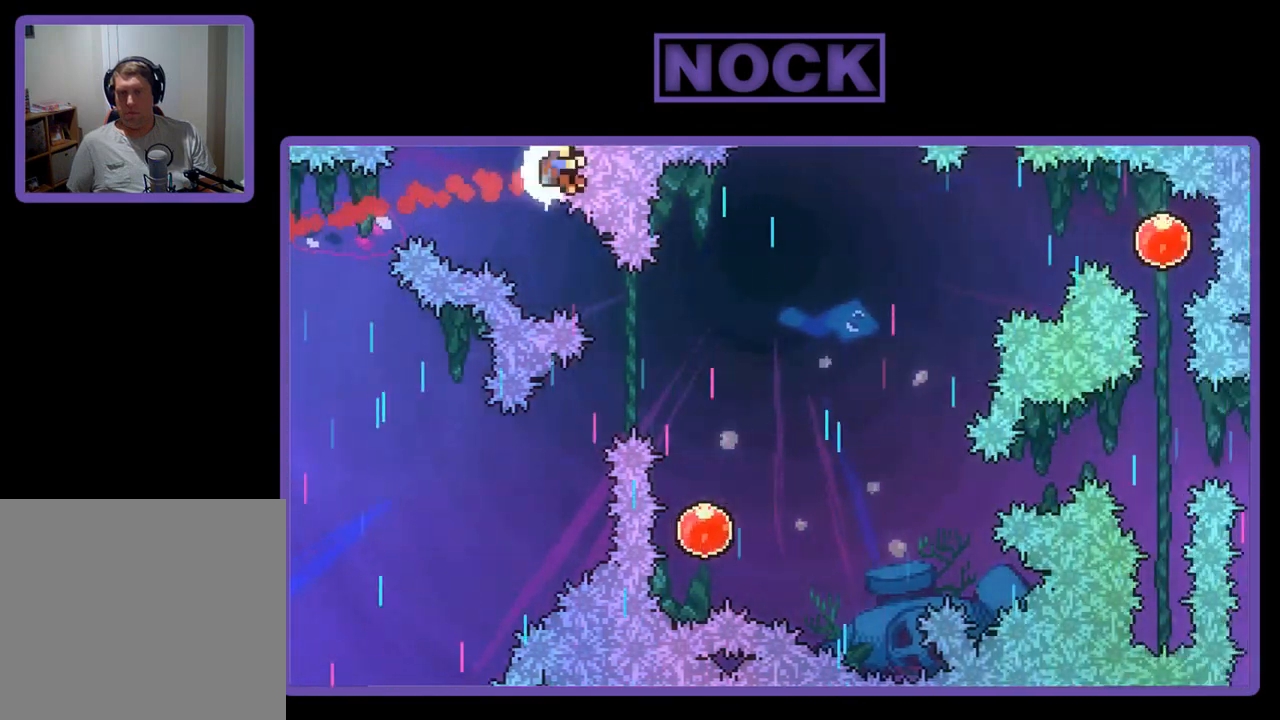
{"buttons": [], "left_stick": "center", "events": [[50, "R2", "up"], [217, "DPAD_DOWN", "up"], [217, "DPAD_RIGHT", "up"]]}
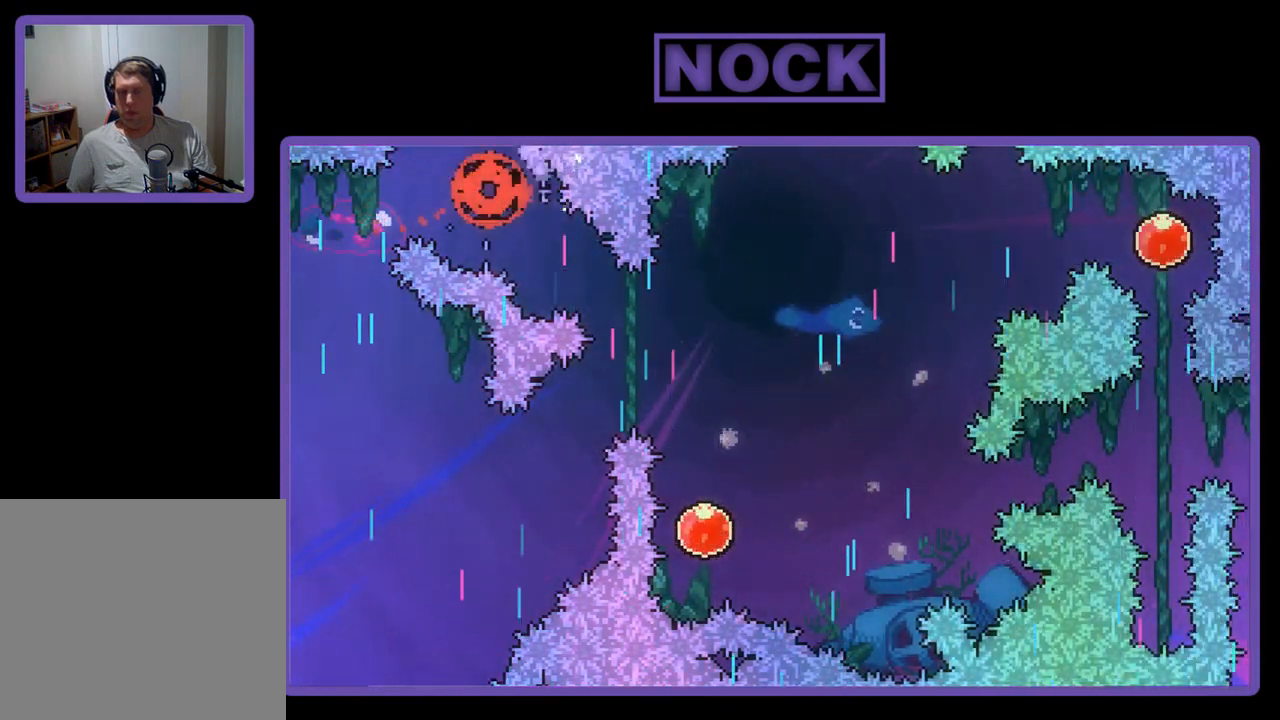
{"buttons": [], "left_stick": "center", "events": []}
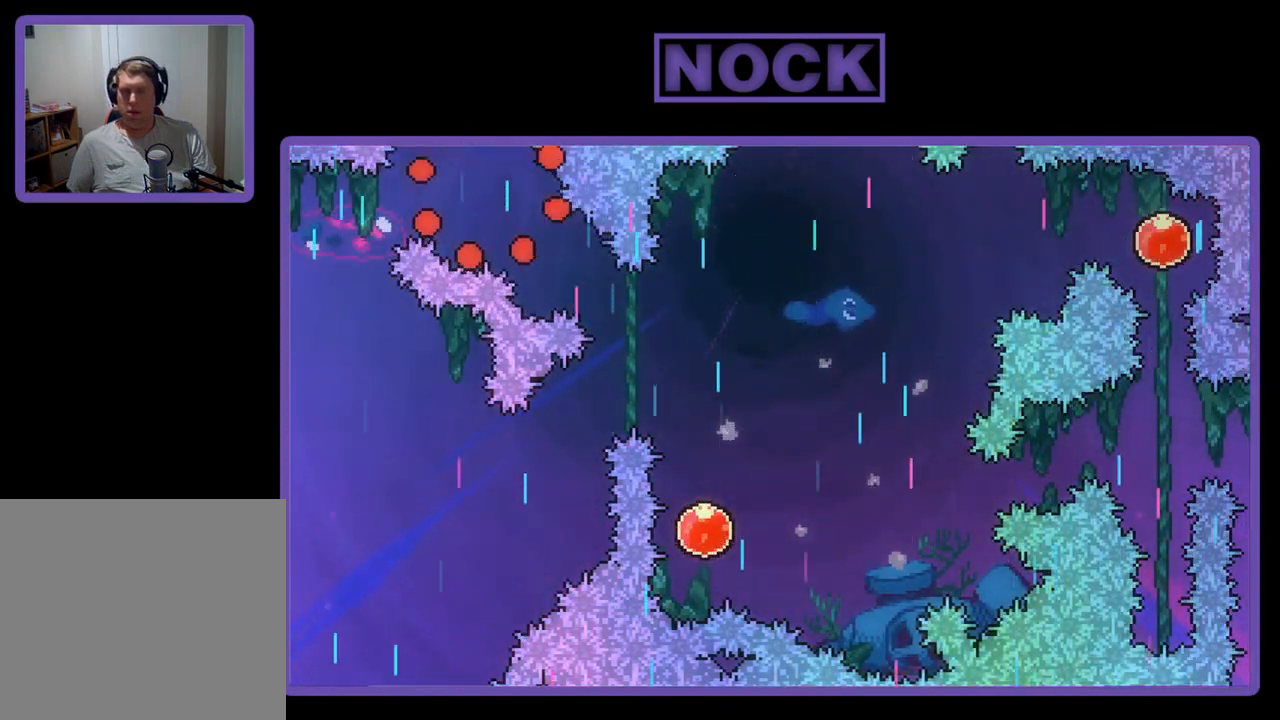
{"buttons": [], "left_stick": "center", "events": []}
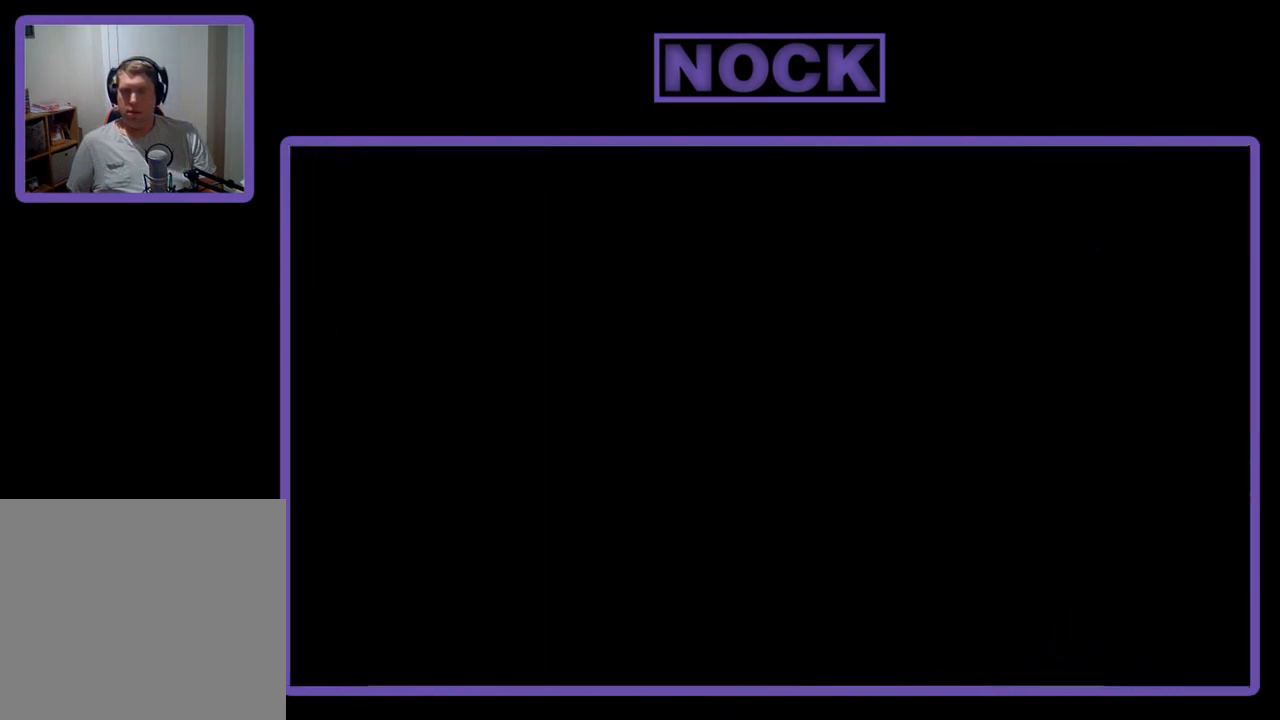
{"buttons": ["R2"], "left_stick": "center", "events": [[50, "R2", "down"]]}
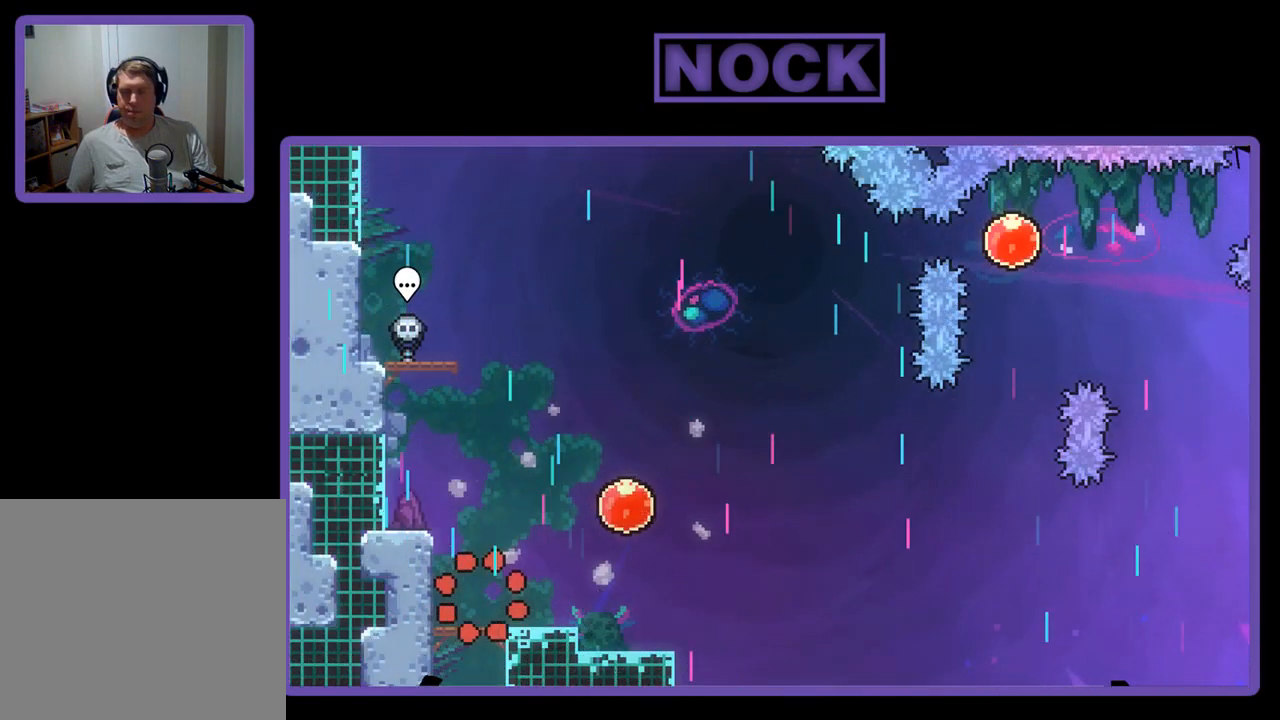
{"buttons": ["CROSS", "R2", "DPAD_RIGHT"], "left_stick": "center", "events": [[117, "DPAD_RIGHT", "down"], [383, "CROSS", "down"]]}
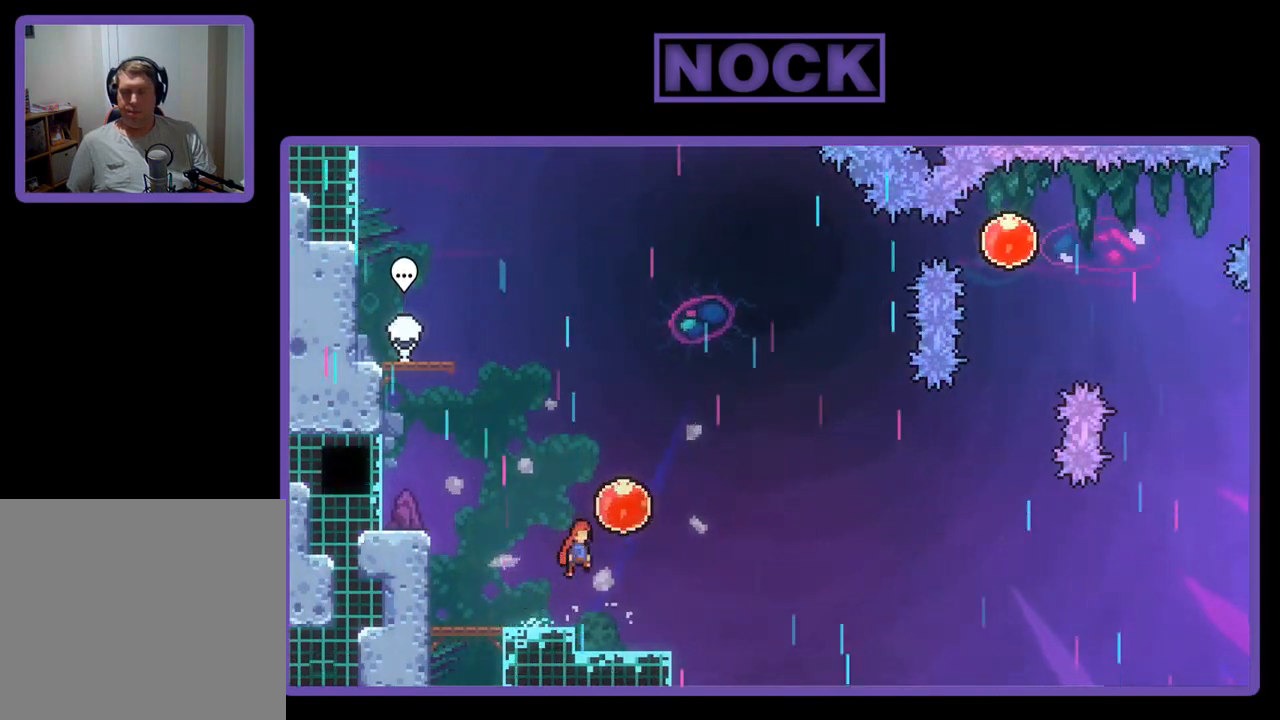
{"buttons": ["R2", "DPAD_RIGHT"], "left_stick": "center", "events": [[83, "CROSS", "up"]]}
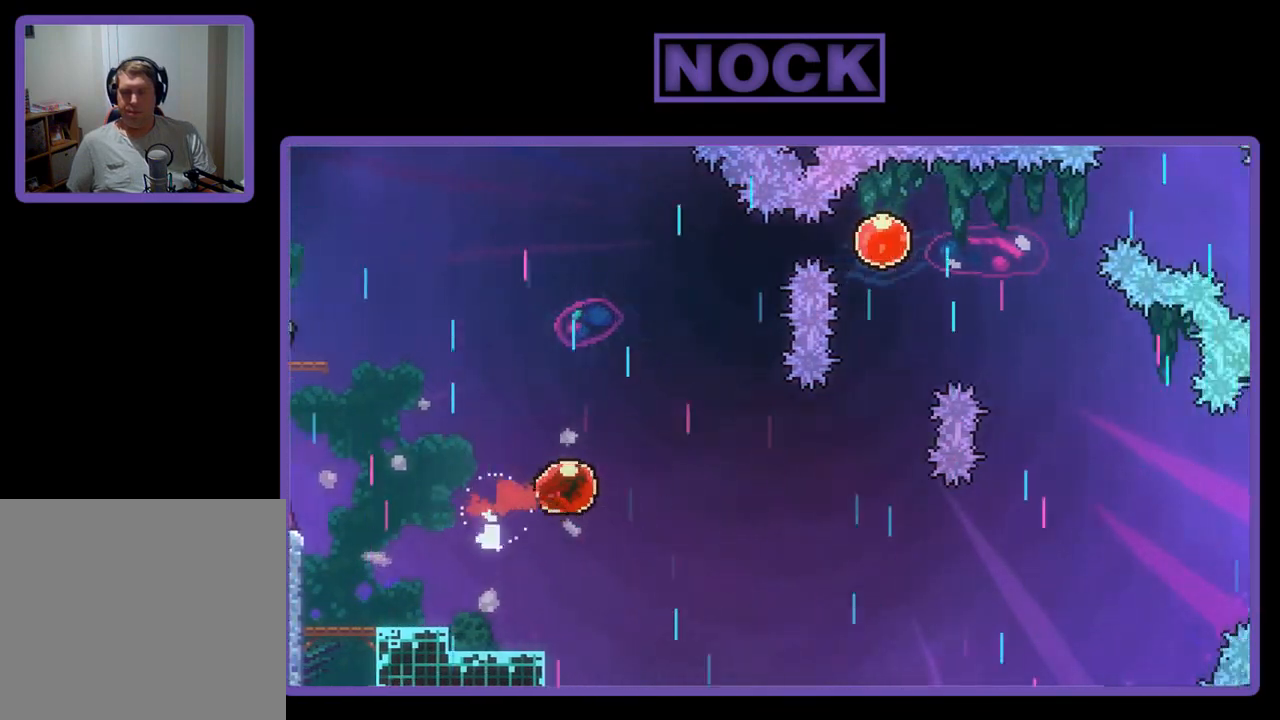
{"buttons": ["CIRCLE", "R2", "DPAD_UP"], "left_stick": "center", "events": [[383, "DPAD_RIGHT", "up"], [383, "DPAD_UP", "down"], [450, "CIRCLE", "down"]]}
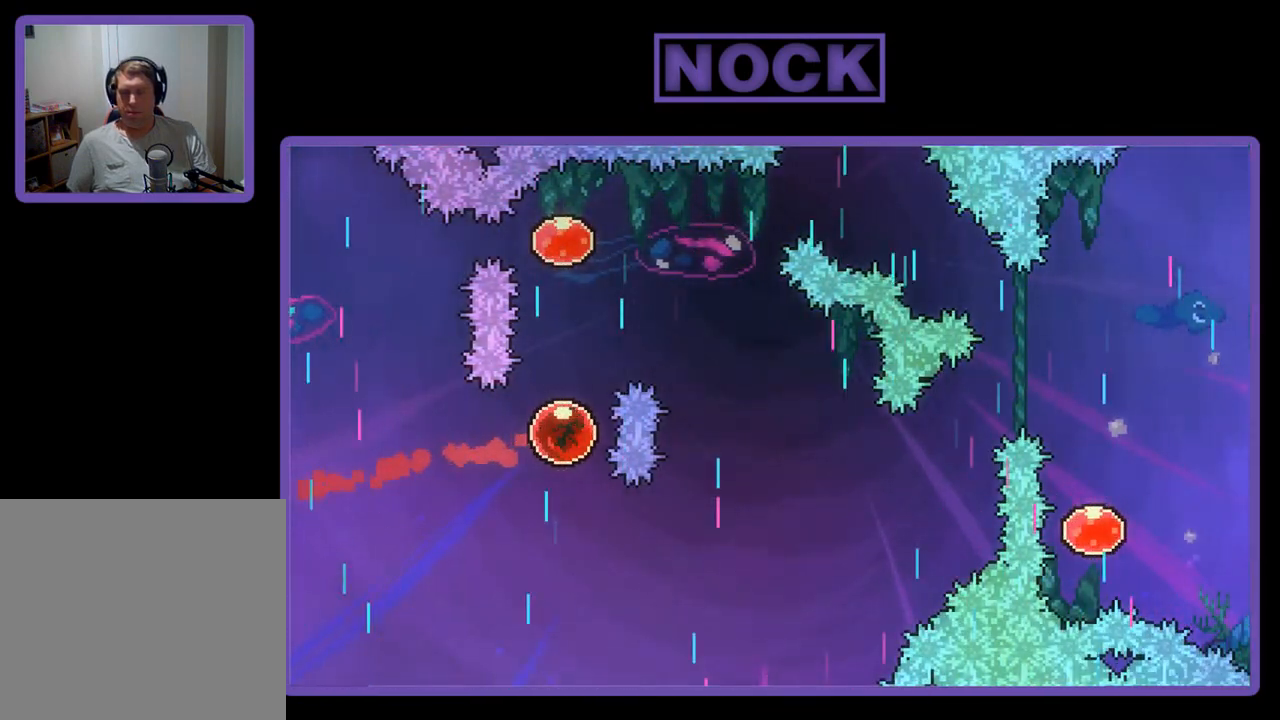
{"buttons": ["R2", "DPAD_DOWN", "DPAD_RIGHT"], "left_stick": "center", "events": [[250, "DPAD_DOWN", "down"], [250, "DPAD_UP", "up"], [283, "CIRCLE", "up"], [350, "DPAD_RIGHT", "down"]]}
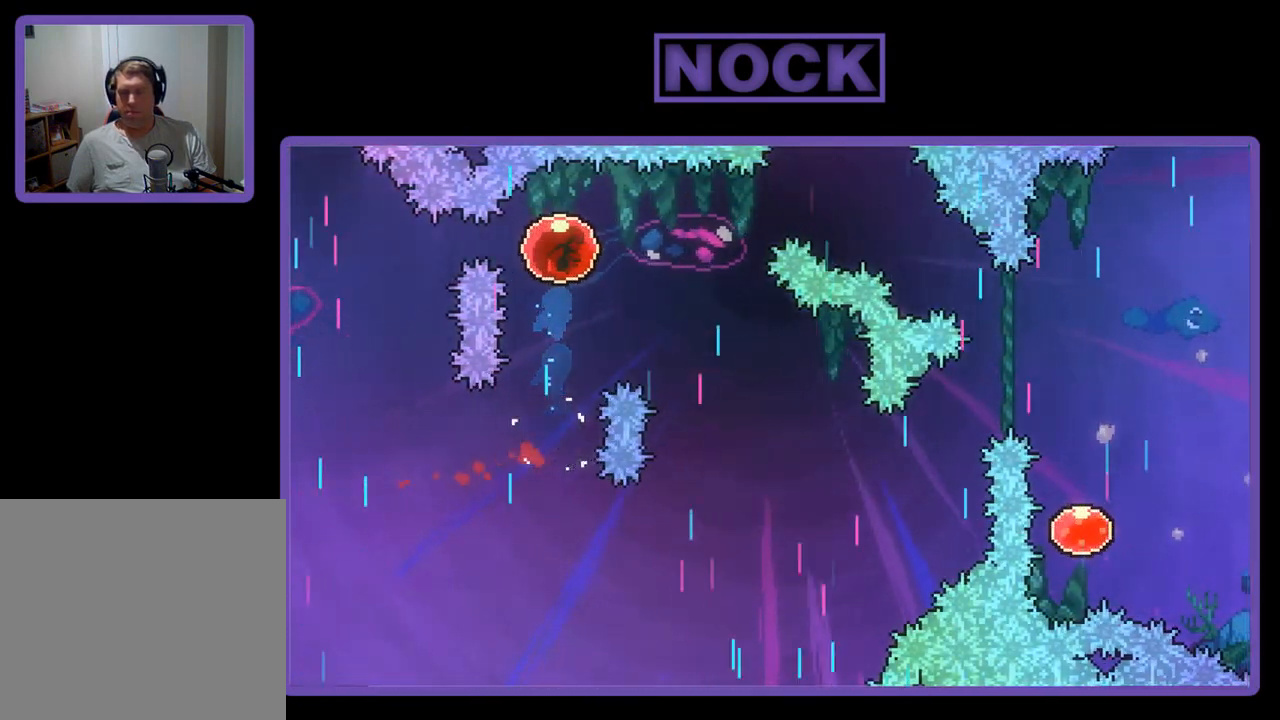
{"buttons": ["R2", "DPAD_RIGHT"], "left_stick": "center", "events": [[483, "DPAD_DOWN", "up"]]}
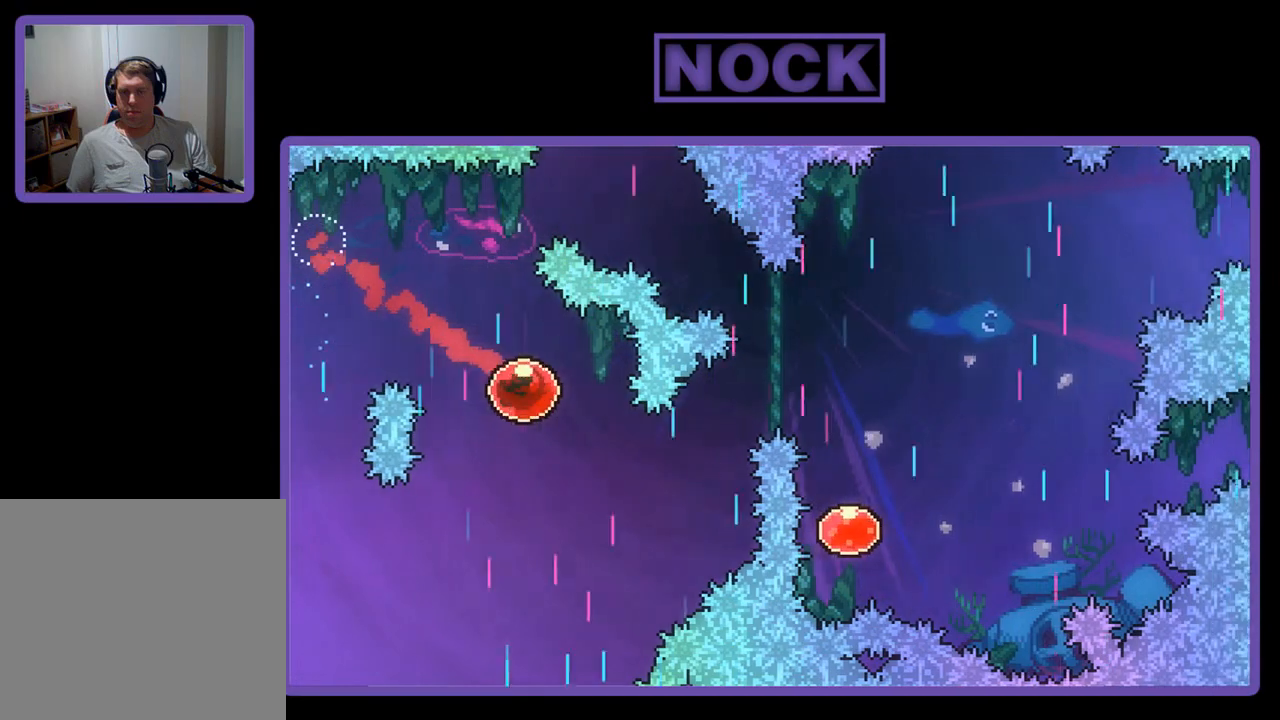
{"buttons": ["R2", "DPAD_UP", "DPAD_RIGHT"], "left_stick": "center", "events": [[50, "DPAD_RIGHT", "up"], [183, "DPAD_RIGHT", "down"], [183, "DPAD_UP", "down"], [250, "CIRCLE", "down"], [483, "CIRCLE", "up"]]}
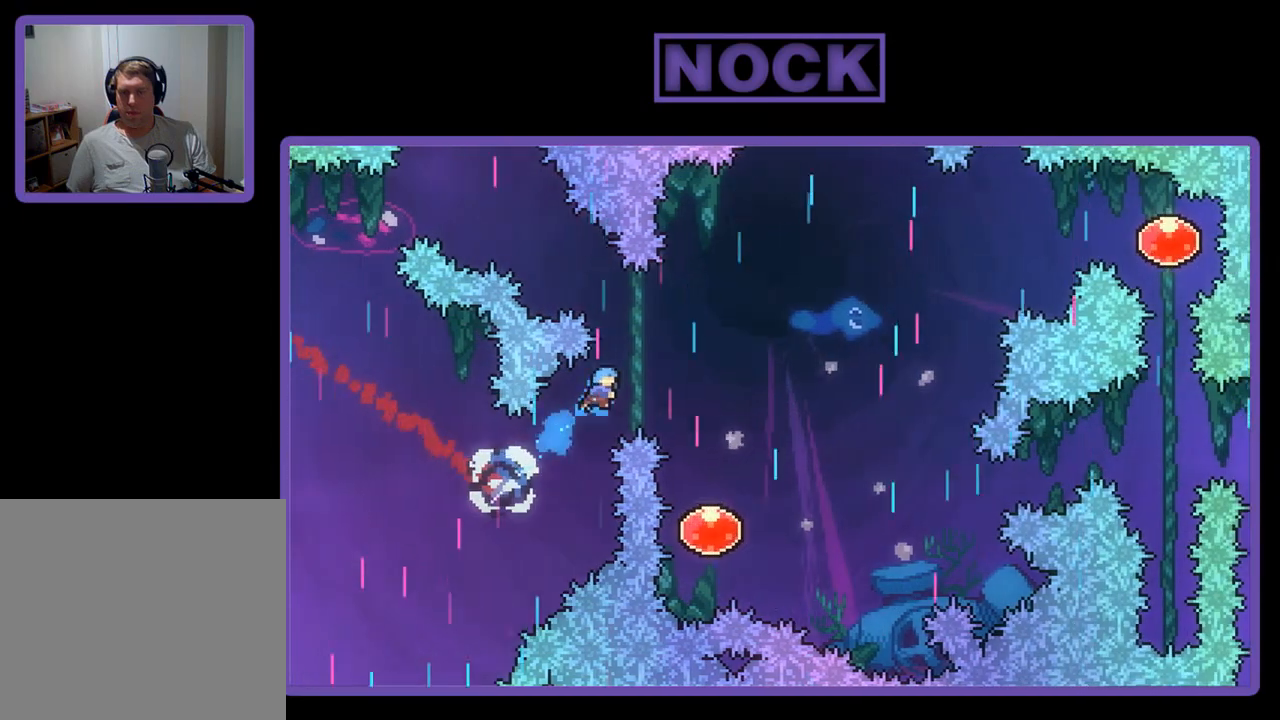
{"buttons": ["R2"], "left_stick": "center", "events": [[83, "DPAD_UP", "up"], [183, "DPAD_RIGHT", "up"], [350, "DPAD_RIGHT", "down"], [483, "DPAD_RIGHT", "up"]]}
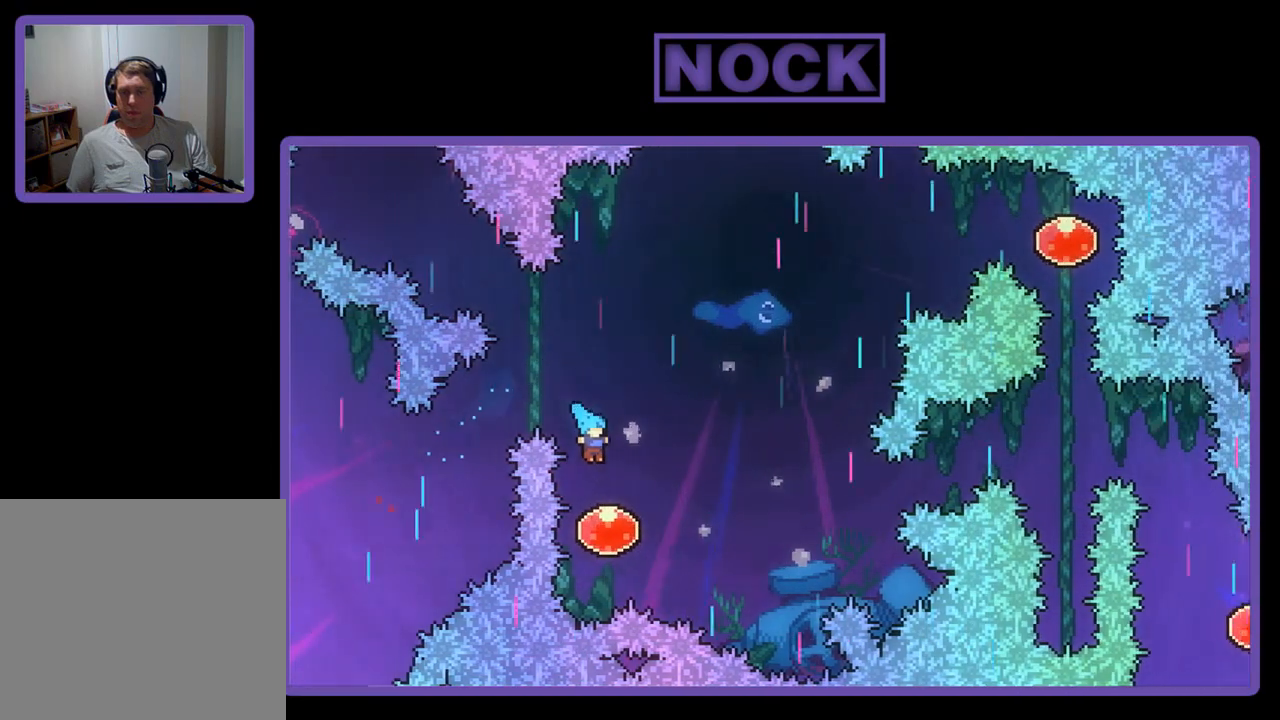
{"buttons": ["R2", "DPAD_UP", "DPAD_RIGHT"], "left_stick": "center", "events": [[83, "DPAD_RIGHT", "down"], [83, "DPAD_UP", "down"]]}
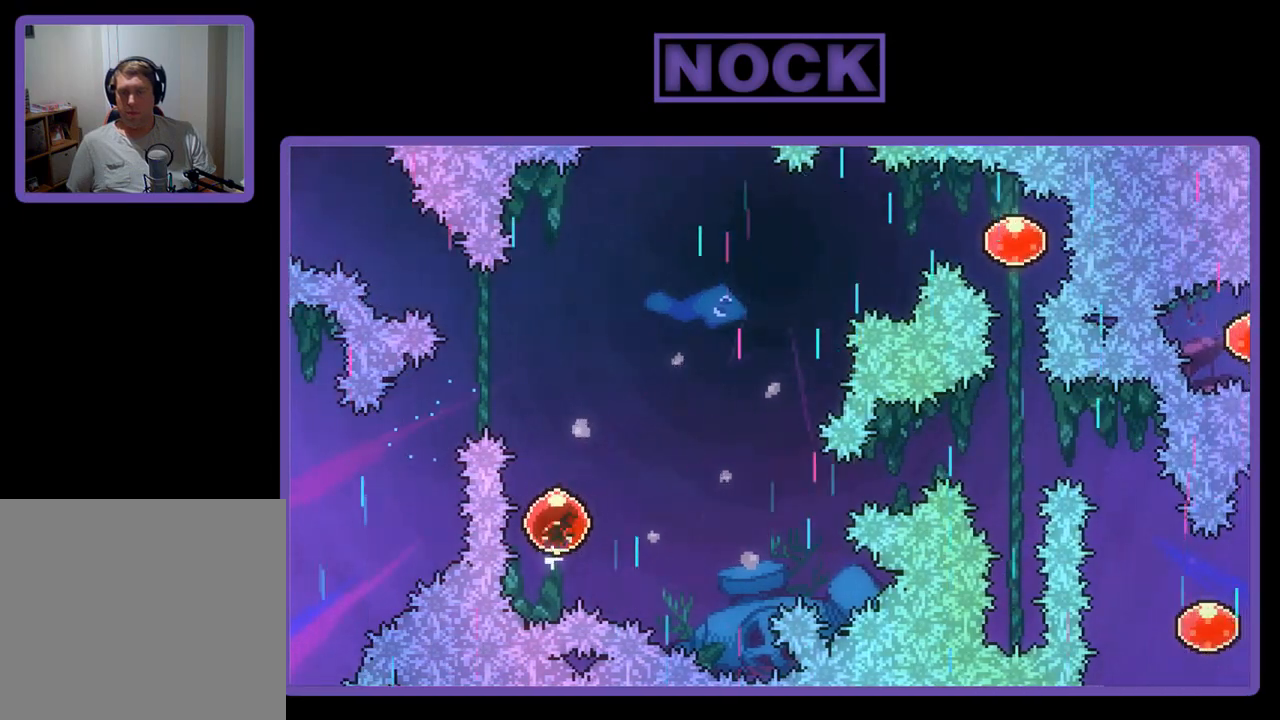
{"buttons": ["CIRCLE", "R2", "DPAD_RIGHT"], "left_stick": "center", "events": [[383, "DPAD_UP", "up"], [483, "CIRCLE", "down"]]}
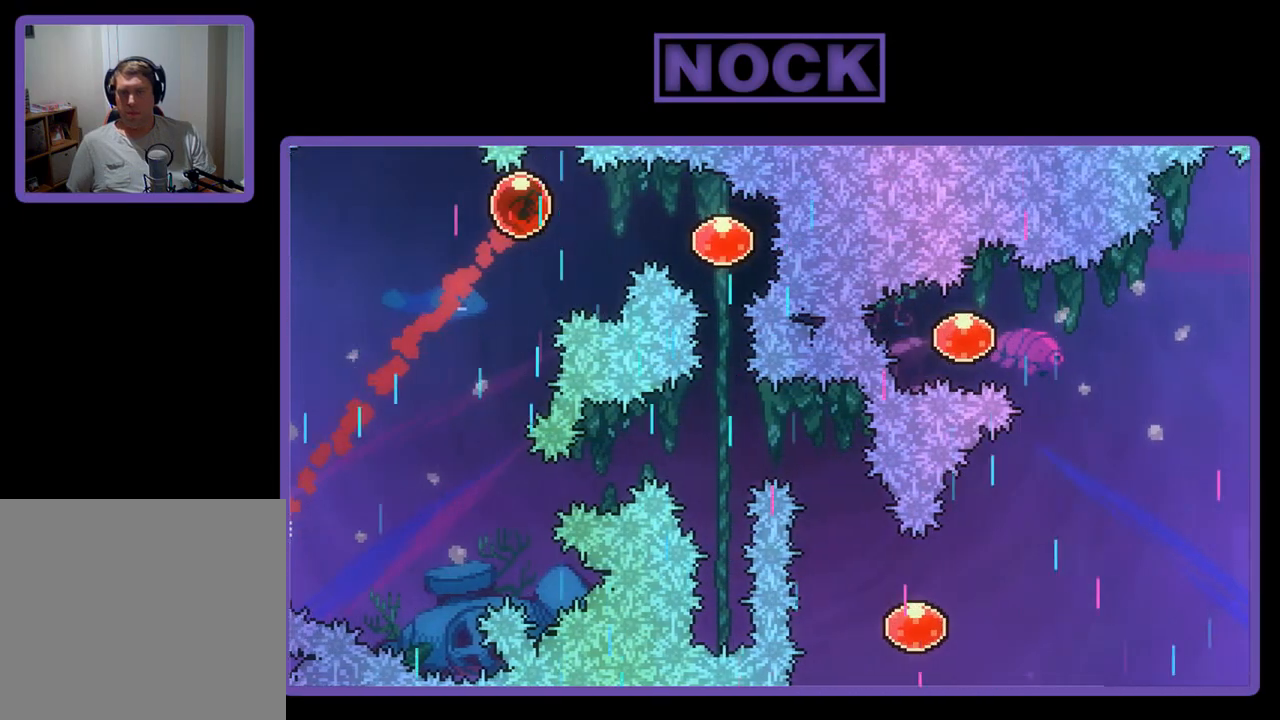
{"buttons": ["R2", "DPAD_DOWN"], "left_stick": "center", "events": [[150, "CIRCLE", "up"], [417, "DPAD_DOWN", "down"], [417, "DPAD_RIGHT", "up"]]}
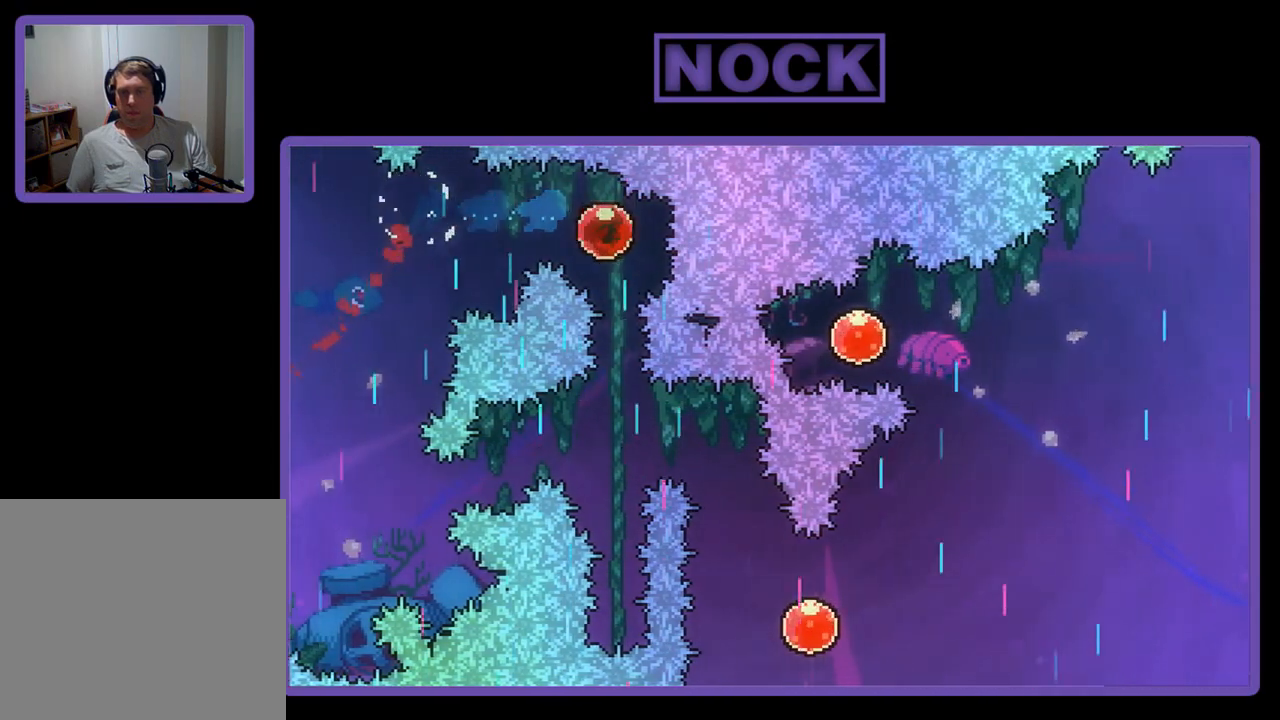
{"buttons": ["R2"], "left_stick": "center", "events": [[417, "DPAD_DOWN", "up"]]}
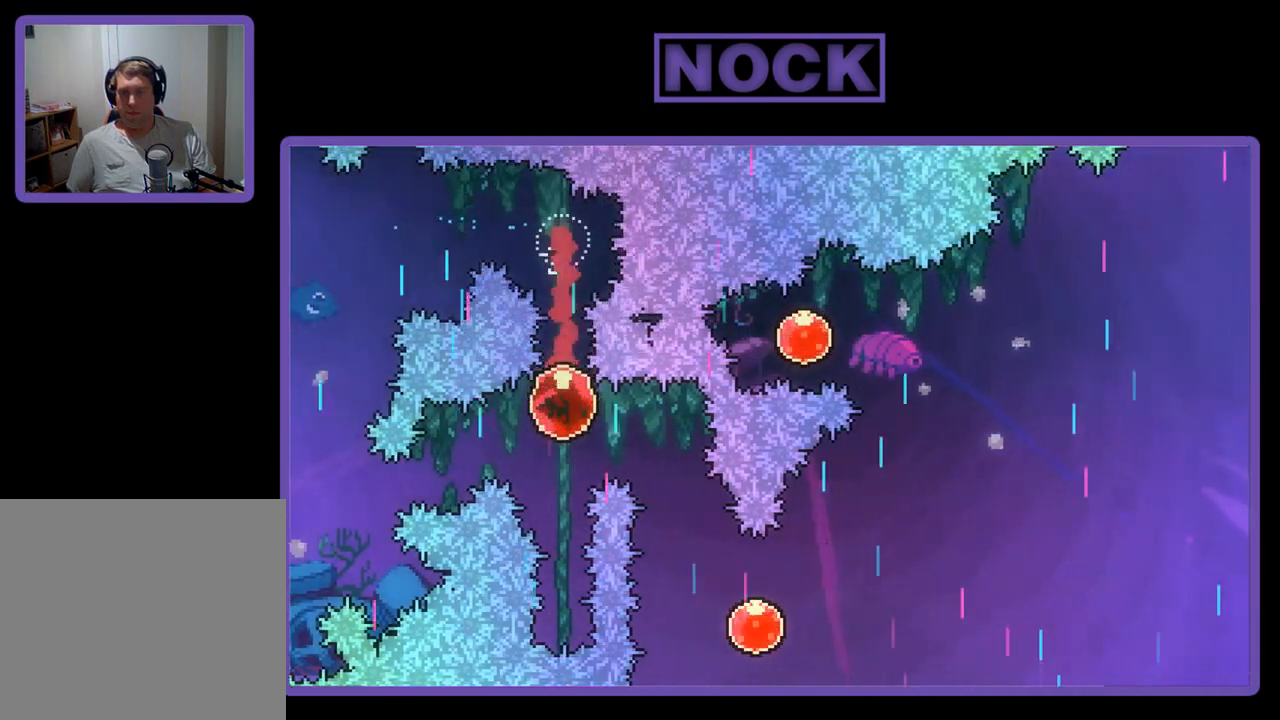
{"buttons": ["CIRCLE", "R2", "DPAD_UP"], "left_stick": "center", "events": [[283, "DPAD_UP", "down"], [317, "CIRCLE", "down"]]}
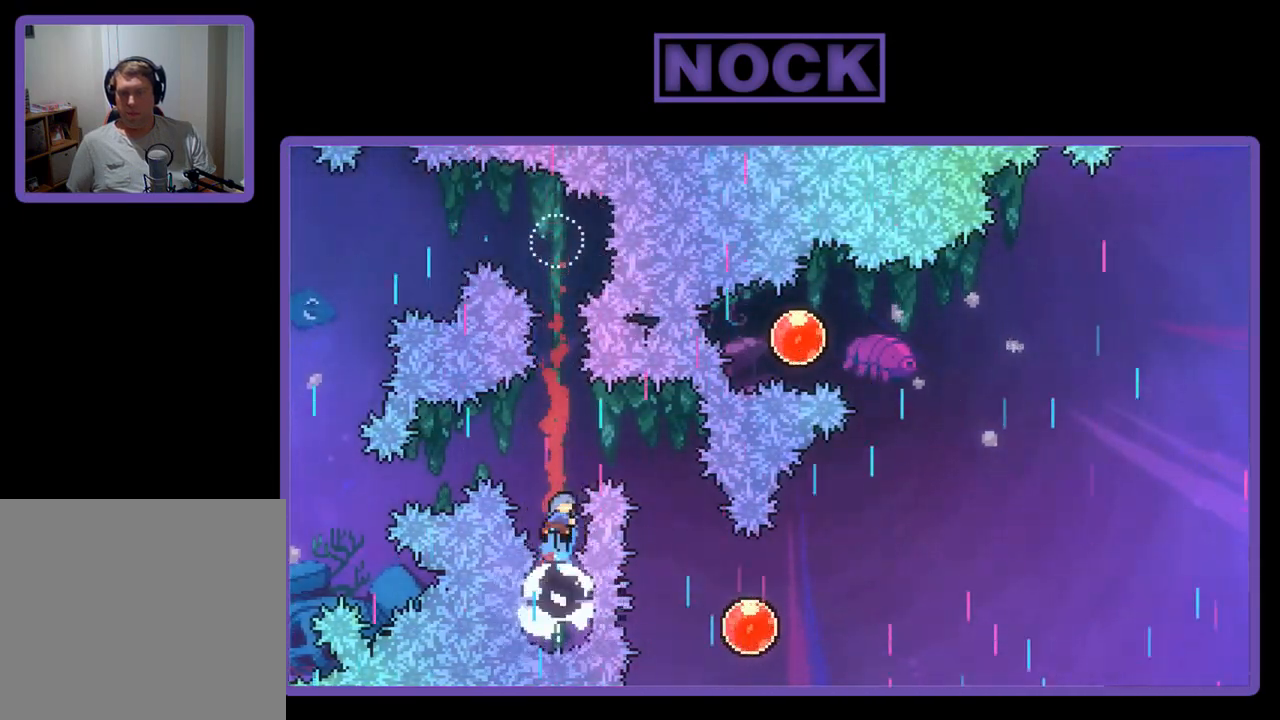
{"buttons": ["R2", "DPAD_RIGHT"], "left_stick": "center", "events": [[50, "DPAD_RIGHT", "down"], [217, "DPAD_UP", "up"], [317, "CIRCLE", "up"]]}
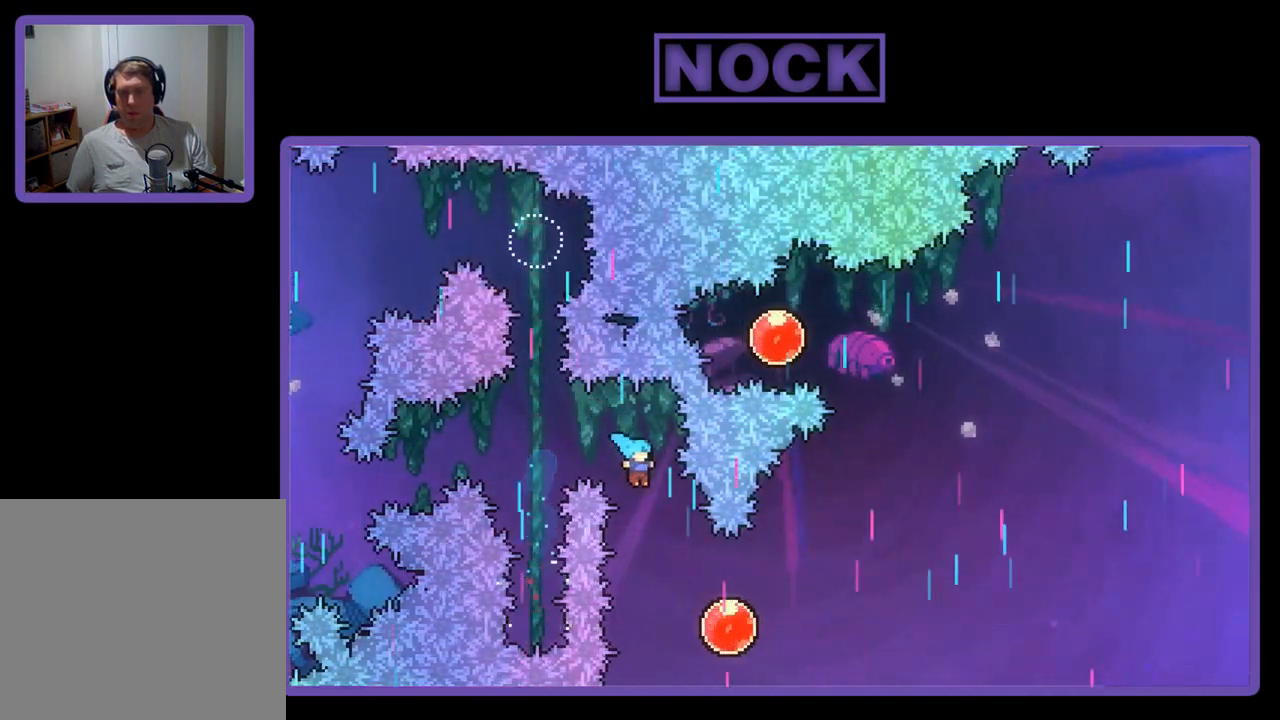
{"buttons": ["R2", "DPAD_RIGHT"], "left_stick": "center", "events": [[50, "DPAD_RIGHT", "up"], [83, "DPAD_RIGHT", "down"]]}
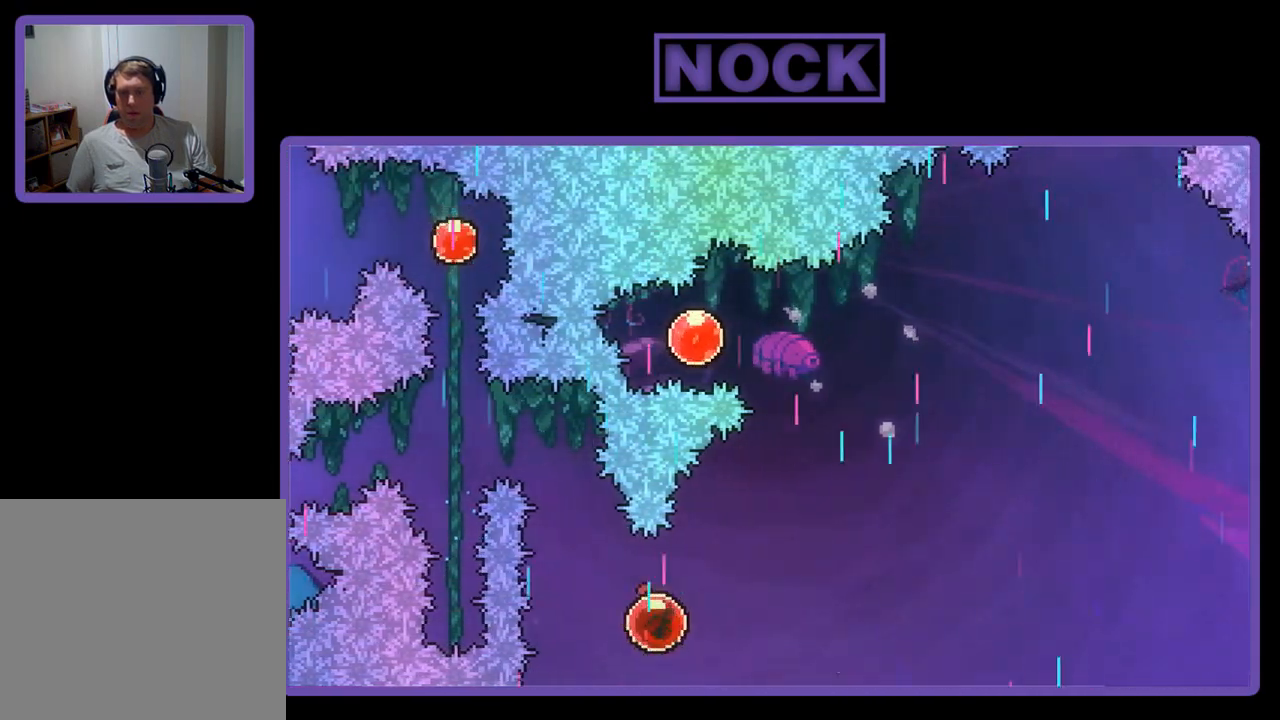
{"buttons": ["R2", "DPAD_RIGHT"], "left_stick": "center", "events": []}